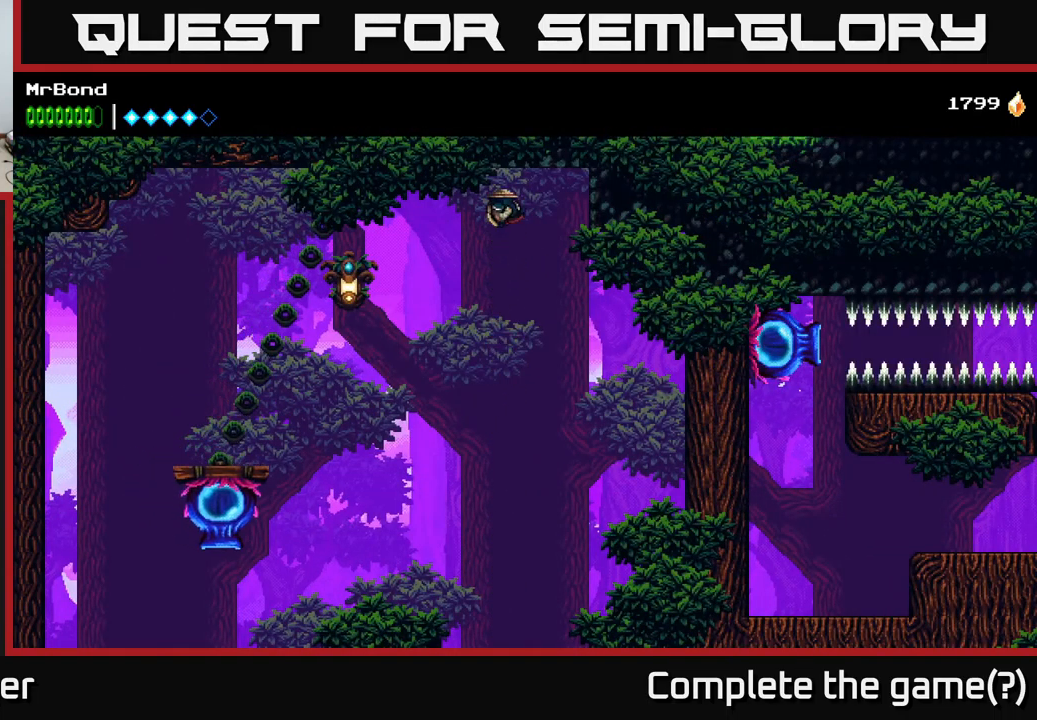
Gameplay with a controller (Xbox layout); each line is a JSON object with the inputs held at the frame after it. "events" lists button and stick changes between this image and that frame as [ms after this image, input, new state], when the widget could be followed in between.
{"buttons": ["A", "DPAD_LEFT"], "left_stick": "center", "right_stick": "center", "events": [[400, "DPAD_LEFT", "down"], [483, "A", "down"]]}
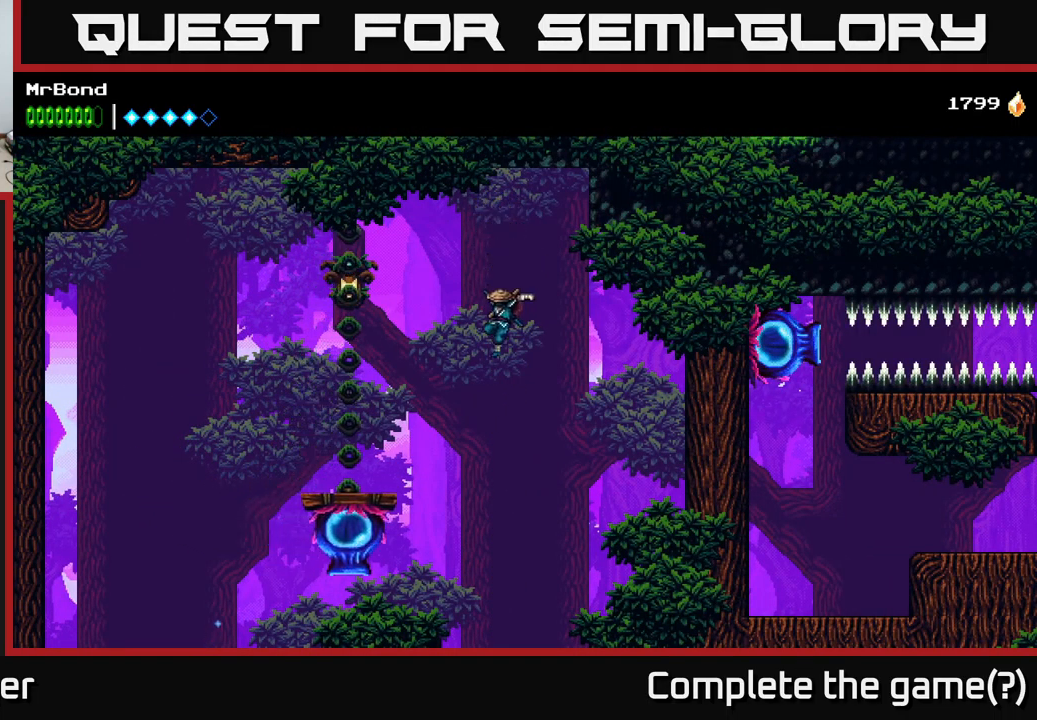
{"buttons": ["A"], "left_stick": "center", "right_stick": "center", "events": [[83, "DPAD_LEFT", "up"], [183, "DPAD_RIGHT", "down"], [300, "DPAD_RIGHT", "up"]]}
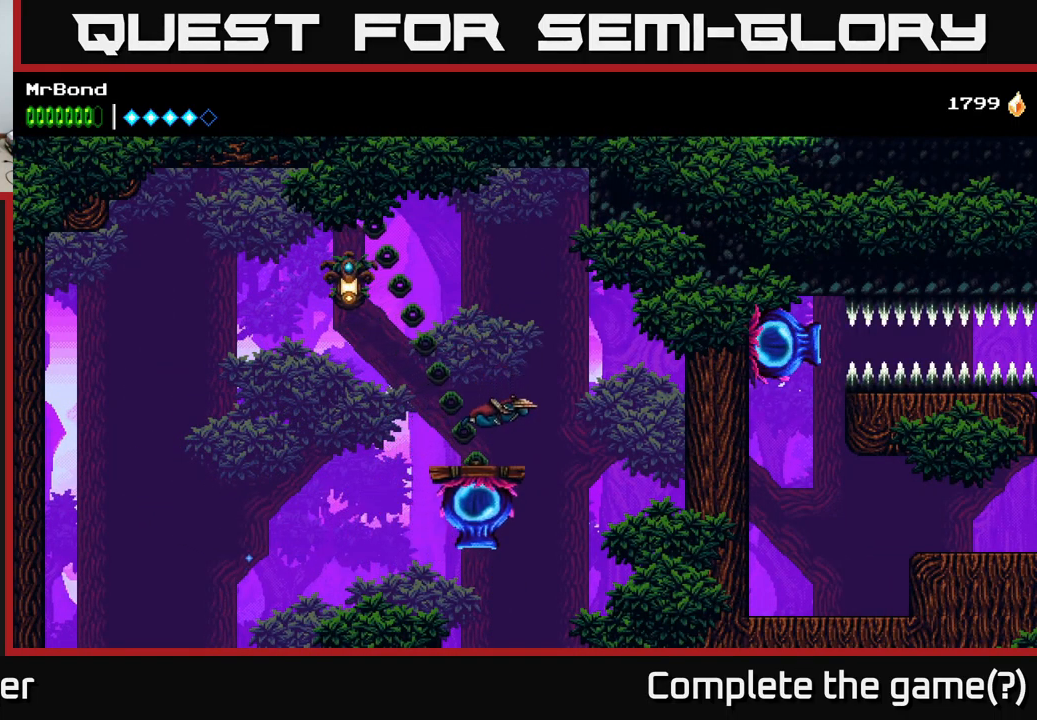
{"buttons": ["DPAD_RIGHT"], "left_stick": "center", "right_stick": "center", "events": [[116, "A", "up"], [216, "DPAD_RIGHT", "down"], [316, "A", "down"], [416, "A", "up"]]}
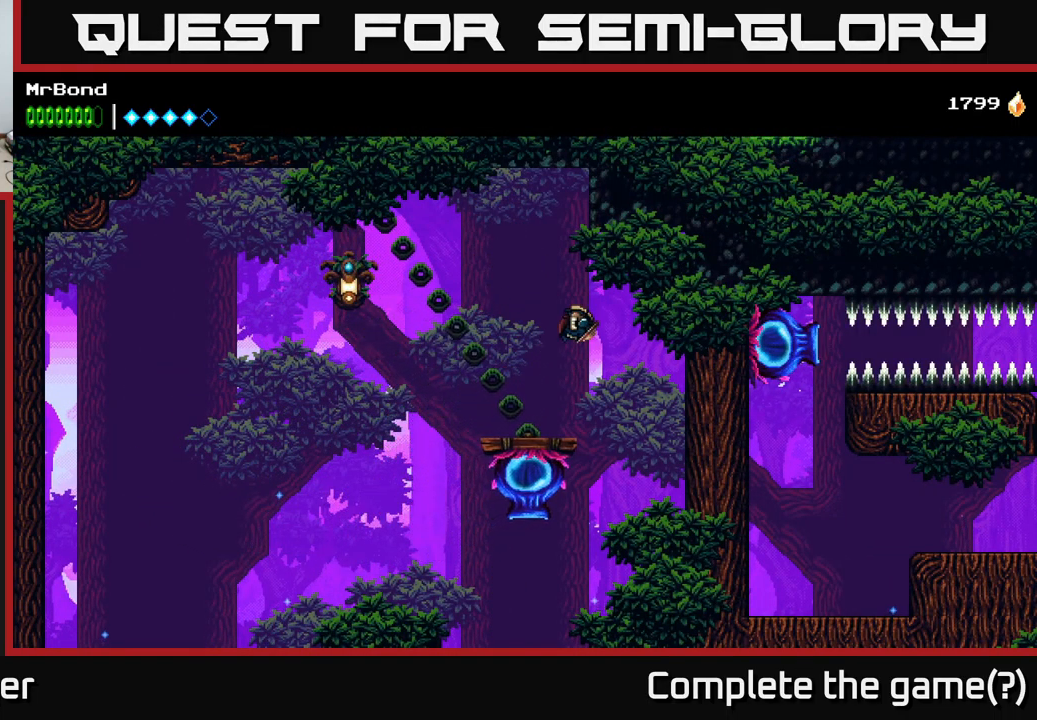
{"buttons": ["A", "DPAD_RIGHT"], "left_stick": "center", "right_stick": "center", "events": [[117, "A", "down"]]}
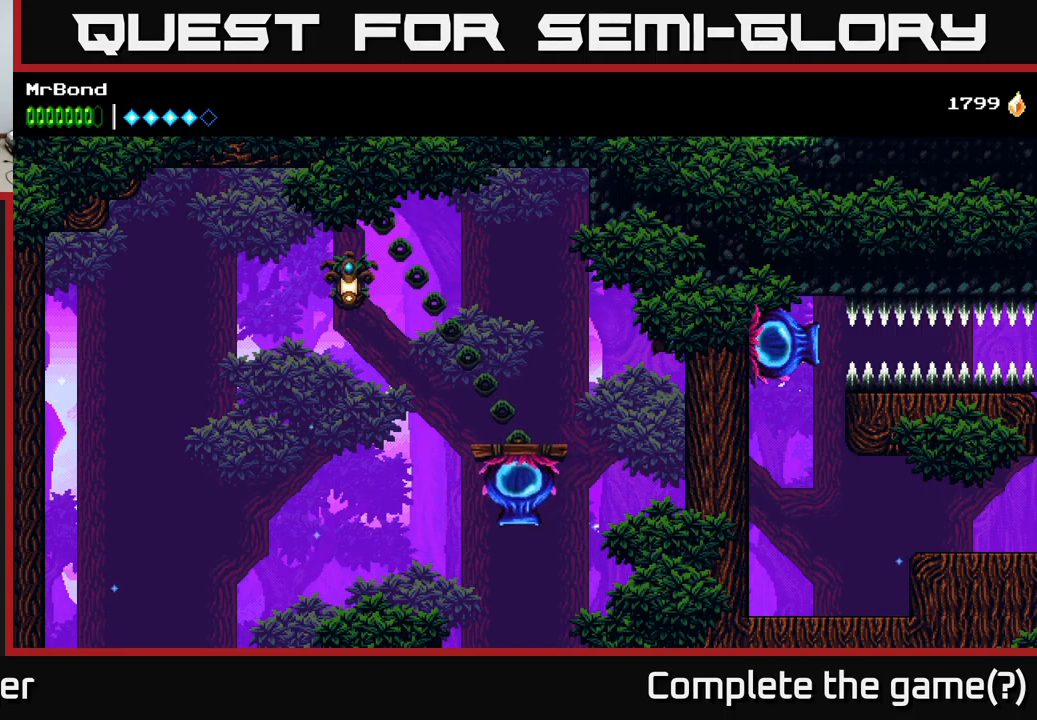
{"buttons": ["A", "DPAD_RIGHT"], "left_stick": "center", "right_stick": "center", "events": []}
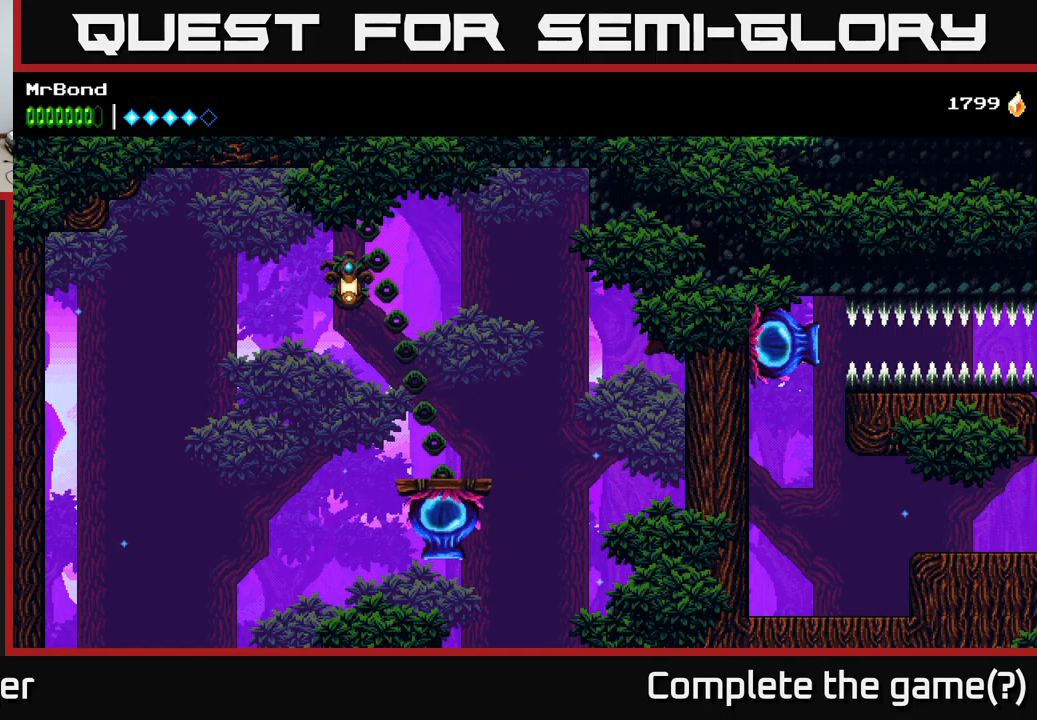
{"buttons": ["A", "DPAD_RIGHT"], "left_stick": "center", "right_stick": "center", "events": []}
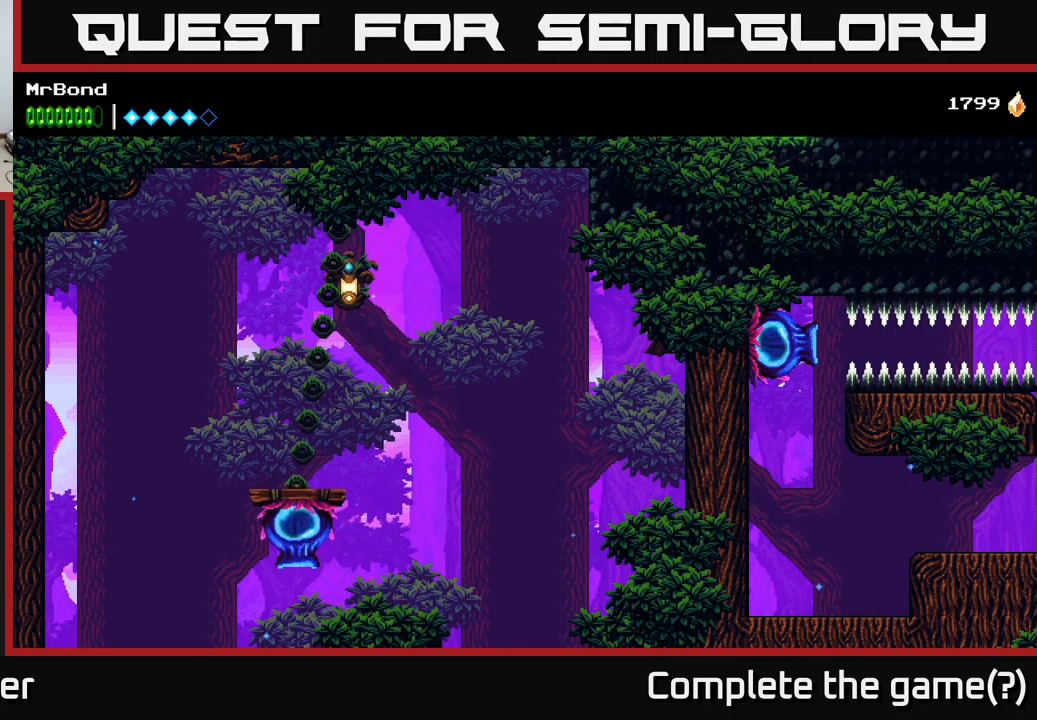
{"buttons": ["A", "DPAD_RIGHT"], "left_stick": "center", "right_stick": "center", "events": []}
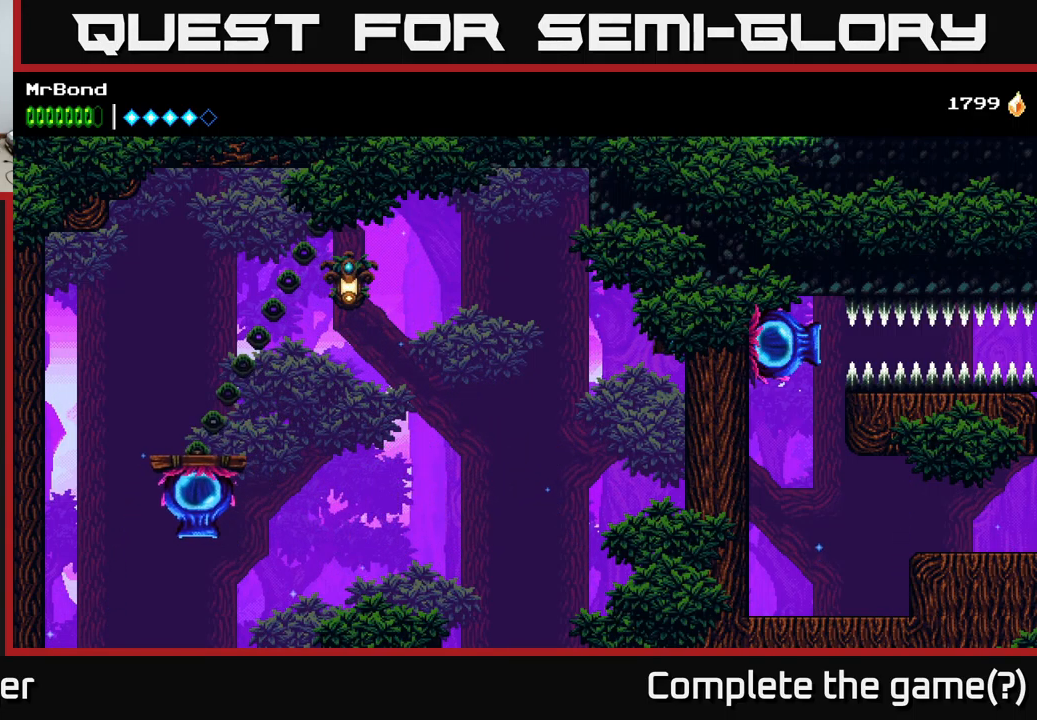
{"buttons": ["A", "DPAD_RIGHT"], "left_stick": "center", "right_stick": "center", "events": []}
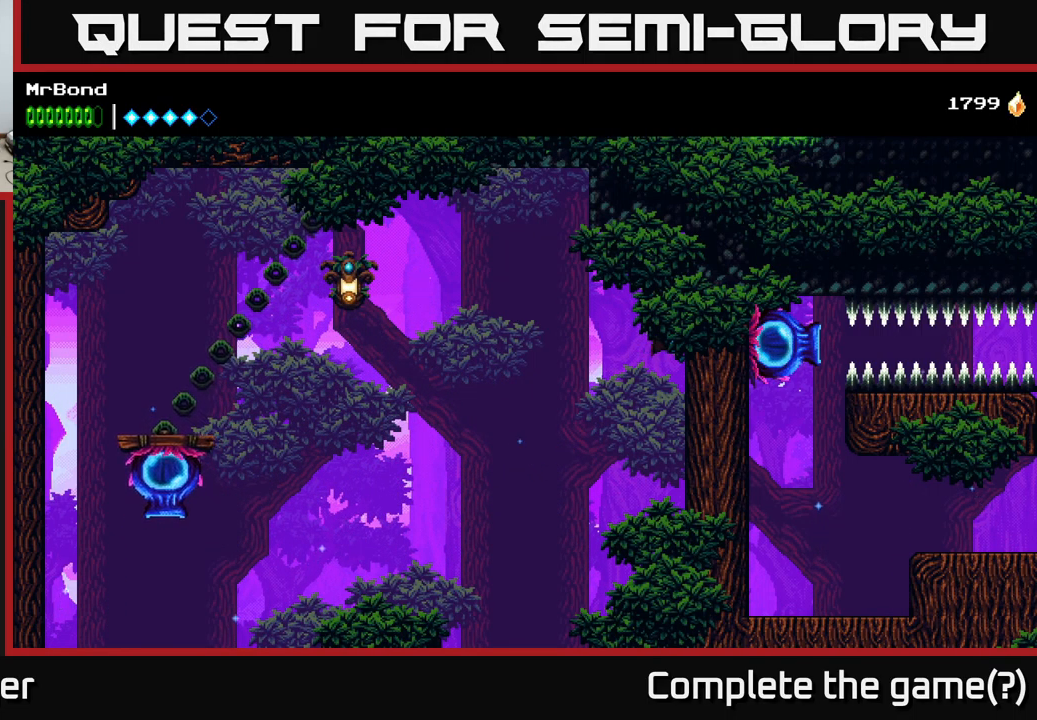
{"buttons": ["A", "DPAD_RIGHT"], "left_stick": "center", "right_stick": "center", "events": []}
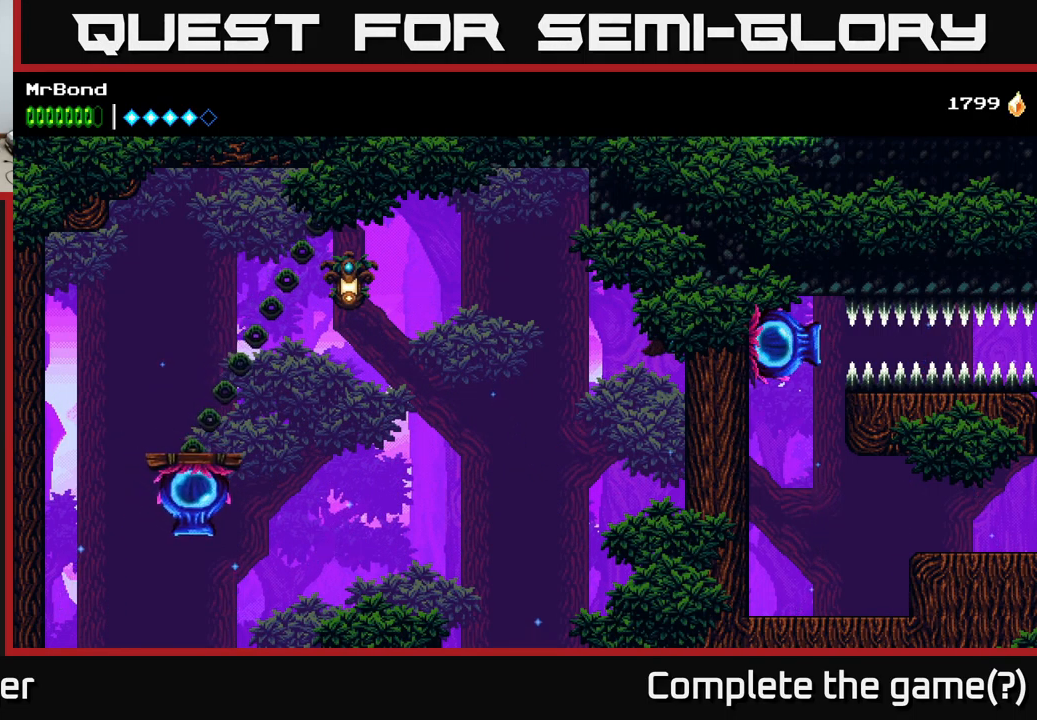
{"buttons": ["A", "DPAD_LEFT"], "left_stick": "center", "right_stick": "center", "events": [[200, "DPAD_RIGHT", "up"], [233, "DPAD_LEFT", "down"], [250, "A", "up"], [300, "A", "down"]]}
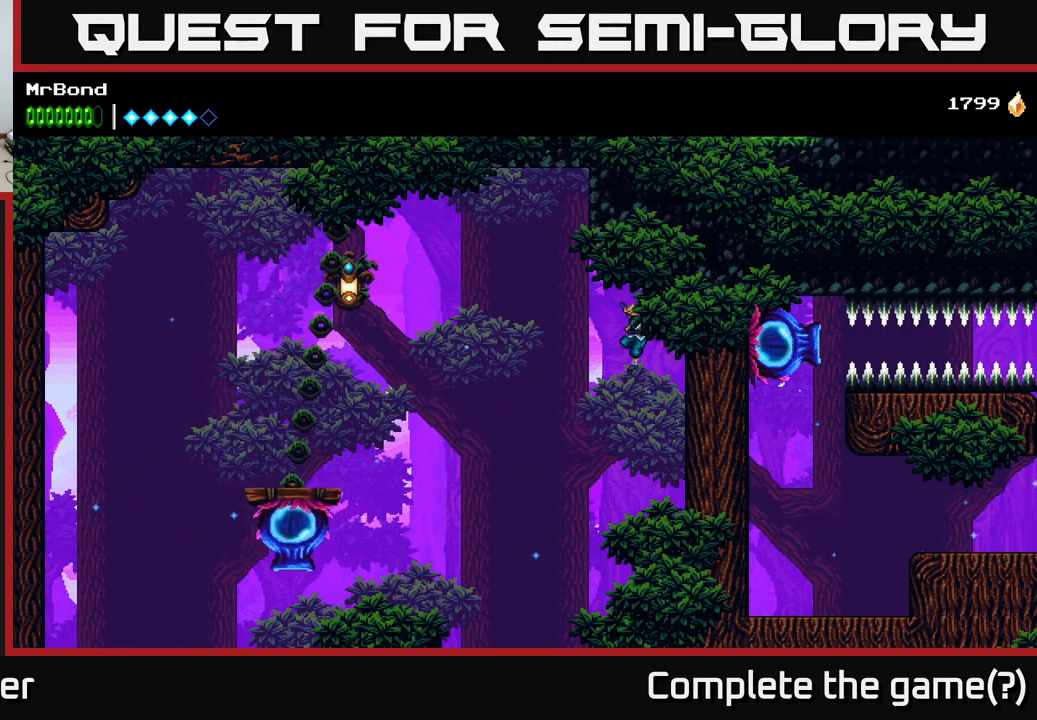
{"buttons": ["A", "DPAD_LEFT"], "left_stick": "center", "right_stick": "center", "events": [[167, "A", "up"], [217, "A", "down"]]}
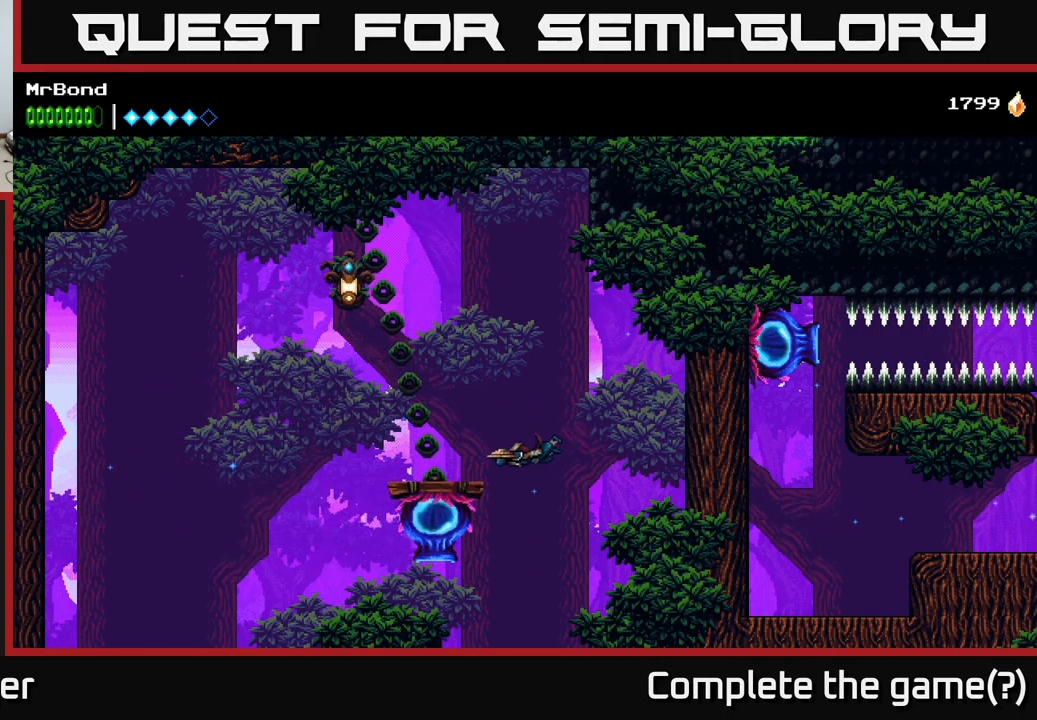
{"buttons": ["A"], "left_stick": "center", "right_stick": "center", "events": [[117, "DPAD_LEFT", "up"], [133, "A", "up"], [250, "A", "down"], [317, "DPAD_LEFT", "down"], [467, "DPAD_LEFT", "up"]]}
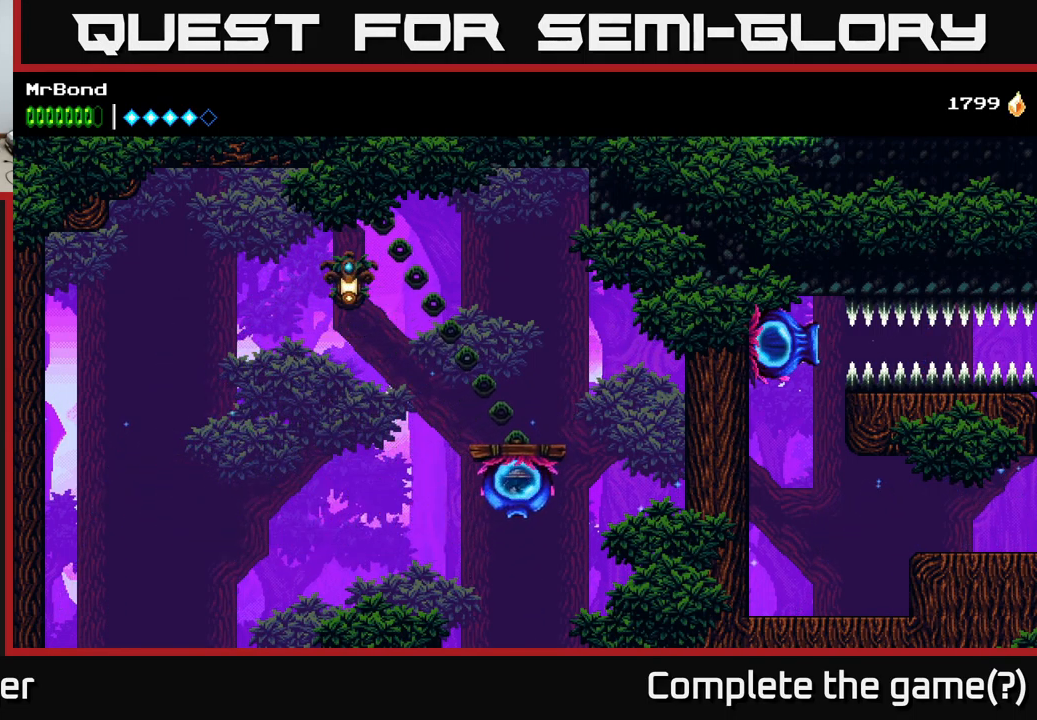
{"buttons": [], "left_stick": "center", "right_stick": "center", "events": [[50, "A", "up"], [233, "A", "down"], [350, "A", "up"]]}
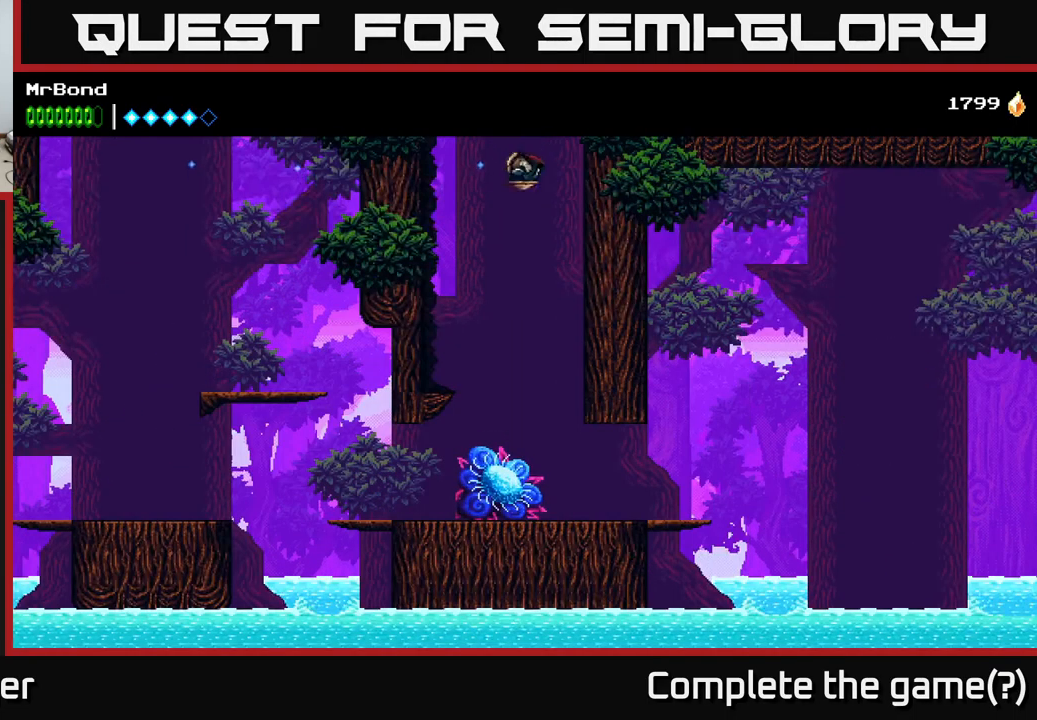
{"buttons": [], "left_stick": "center", "right_stick": "center", "events": []}
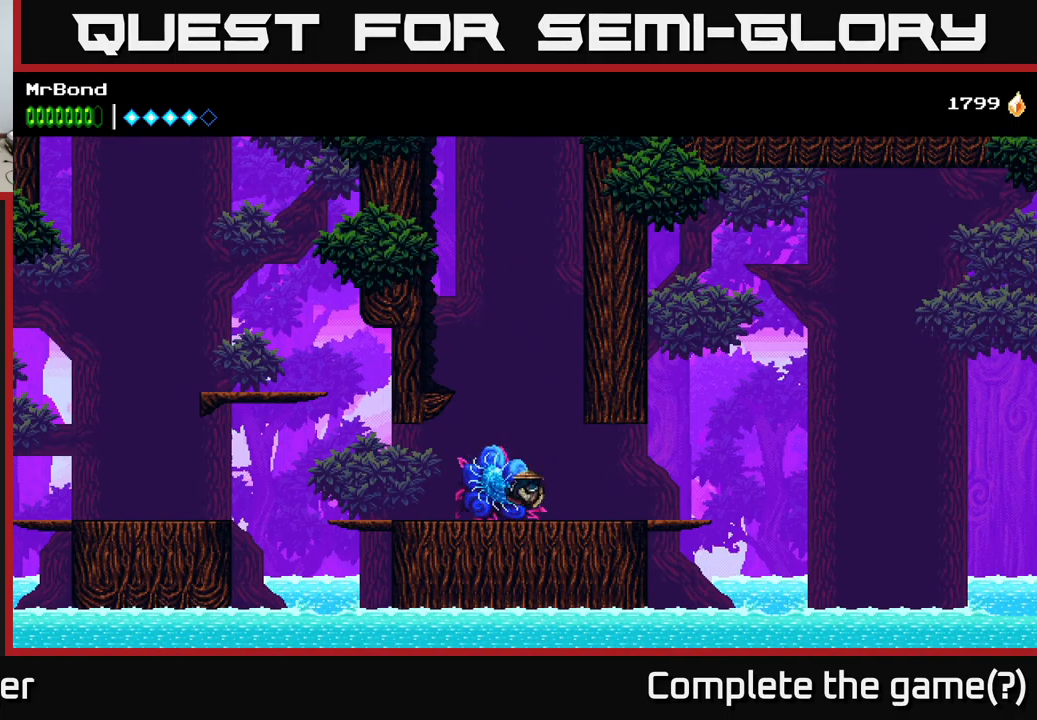
{"buttons": [], "left_stick": "center", "right_stick": "center", "events": []}
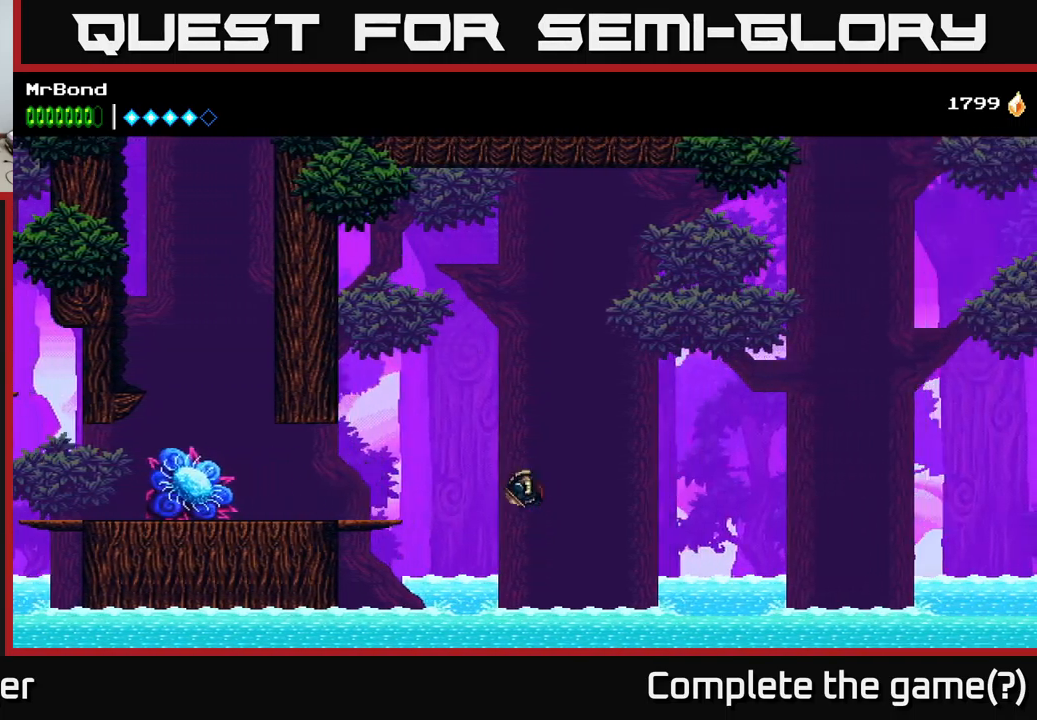
{"buttons": [], "left_stick": "center", "right_stick": "center", "events": []}
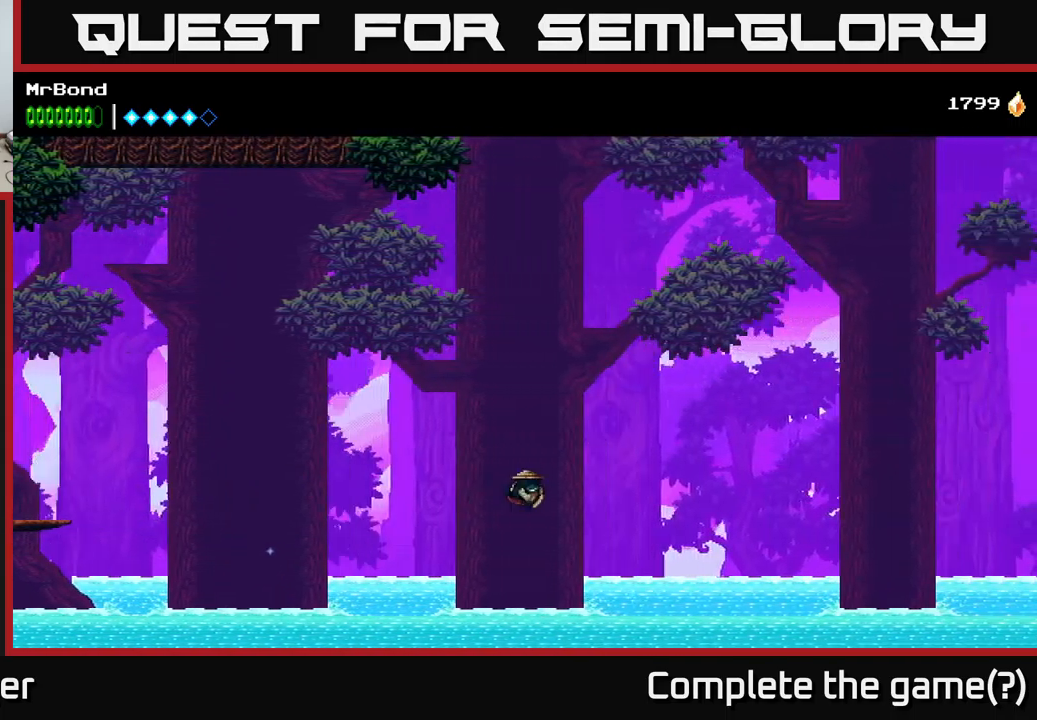
{"buttons": [], "left_stick": "center", "right_stick": "center", "events": []}
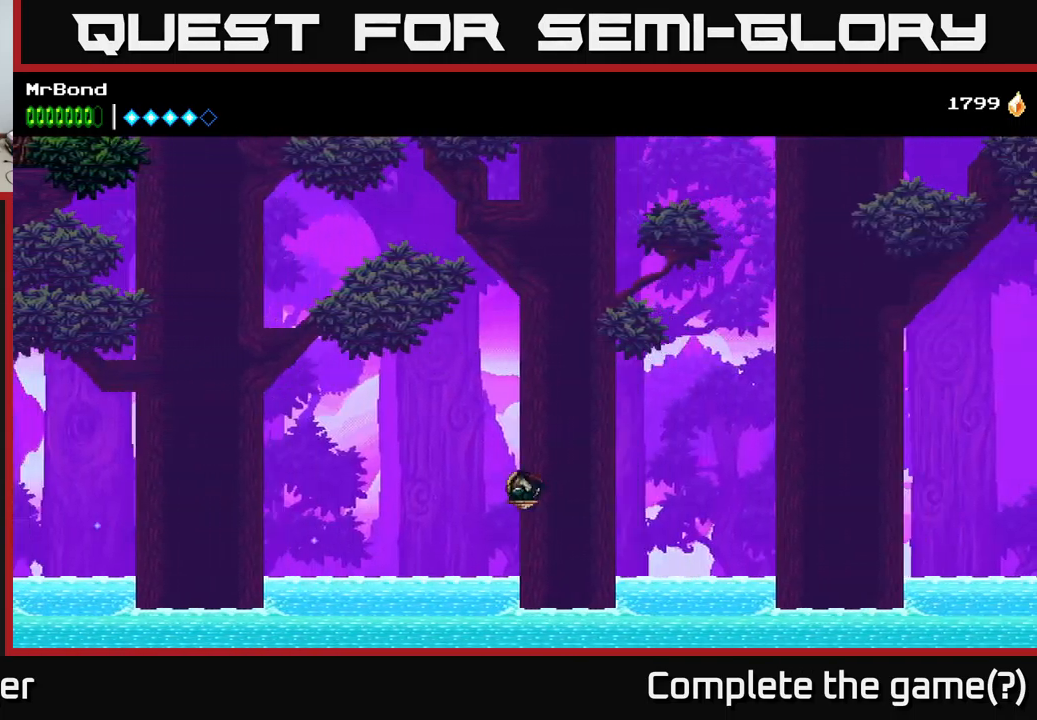
{"buttons": [], "left_stick": "center", "right_stick": "center", "events": []}
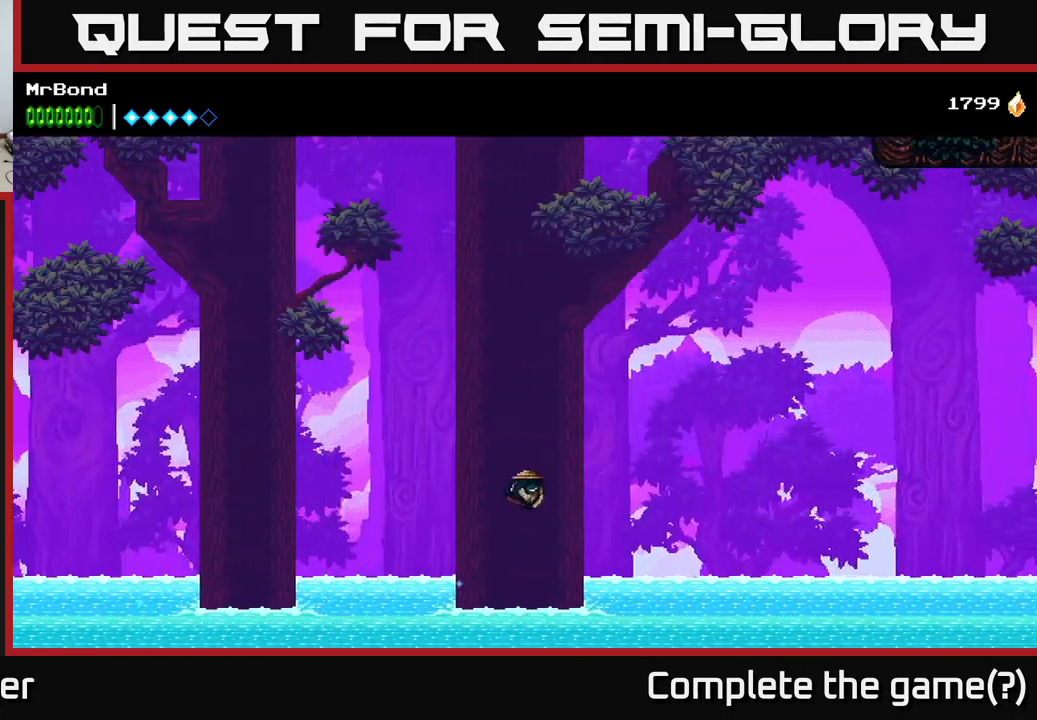
{"buttons": [], "left_stick": "center", "right_stick": "center", "events": []}
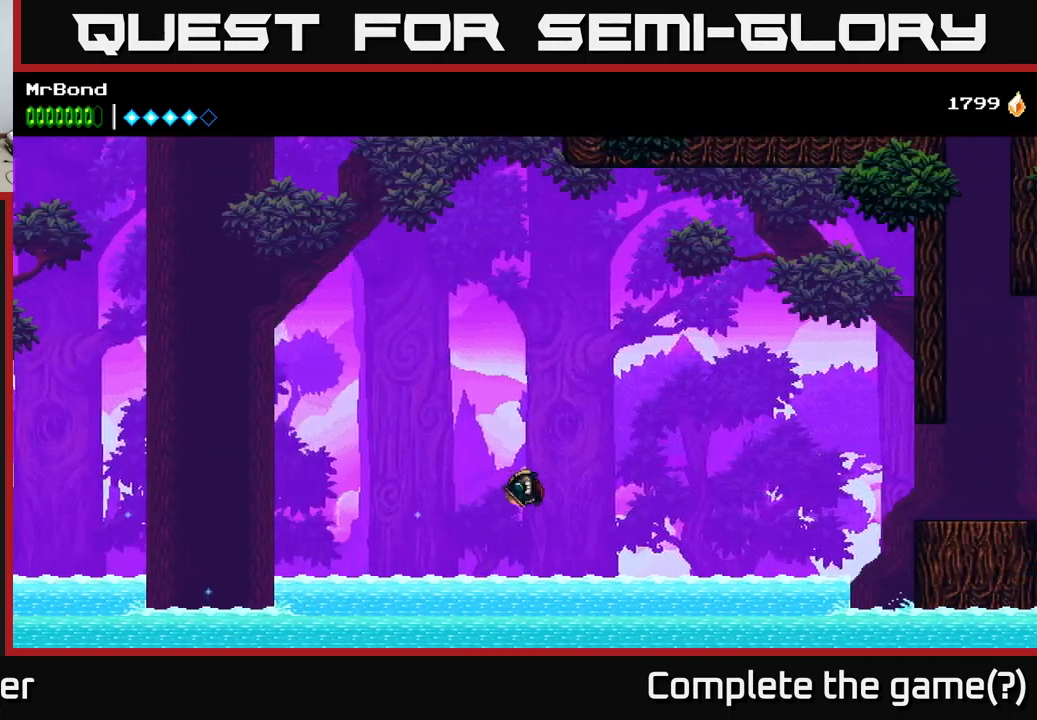
{"buttons": [], "left_stick": "center", "right_stick": "center", "events": []}
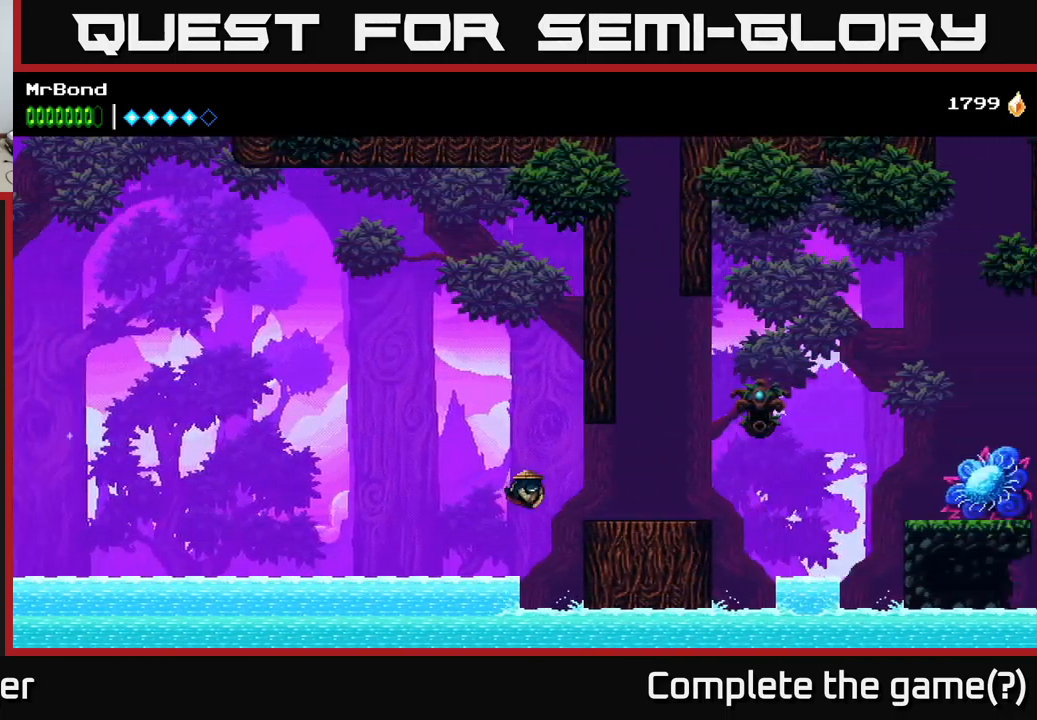
{"buttons": [], "left_stick": "center", "right_stick": "center", "events": []}
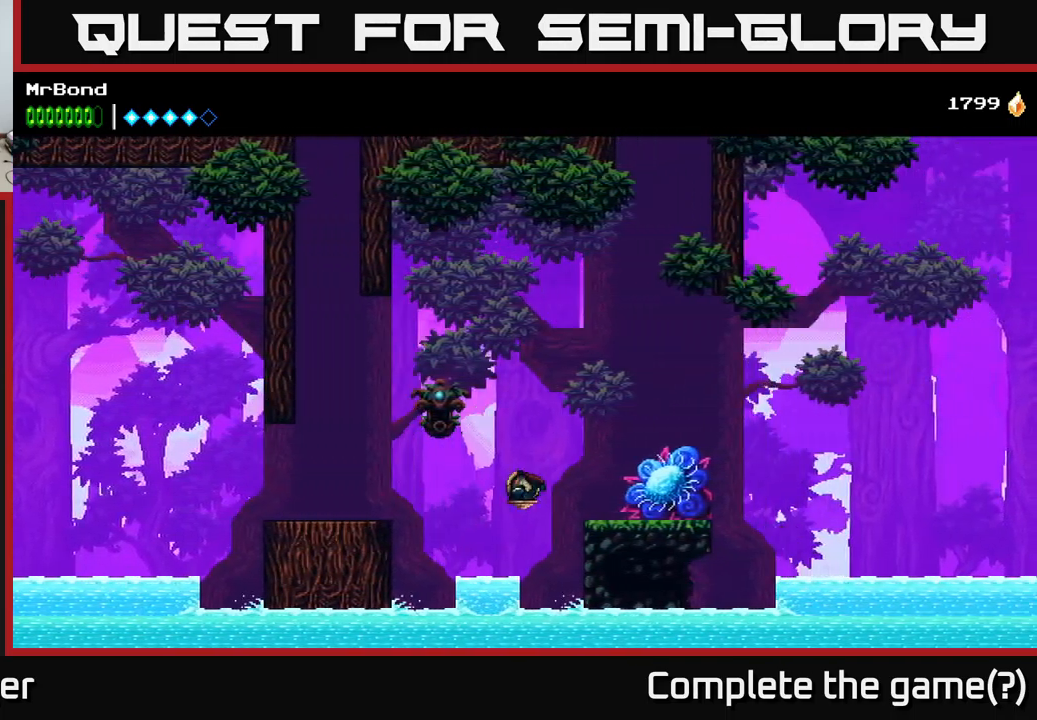
{"buttons": [], "left_stick": "center", "right_stick": "center", "events": []}
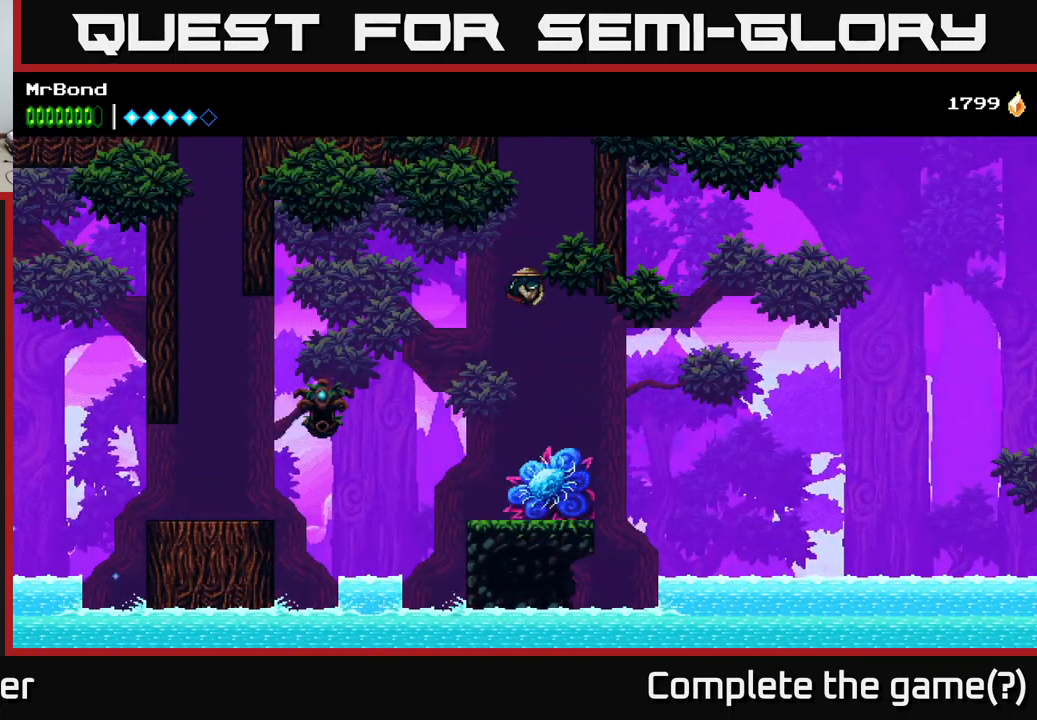
{"buttons": ["DPAD_LEFT"], "left_stick": "center", "right_stick": "center", "events": [[350, "DPAD_LEFT", "down"]]}
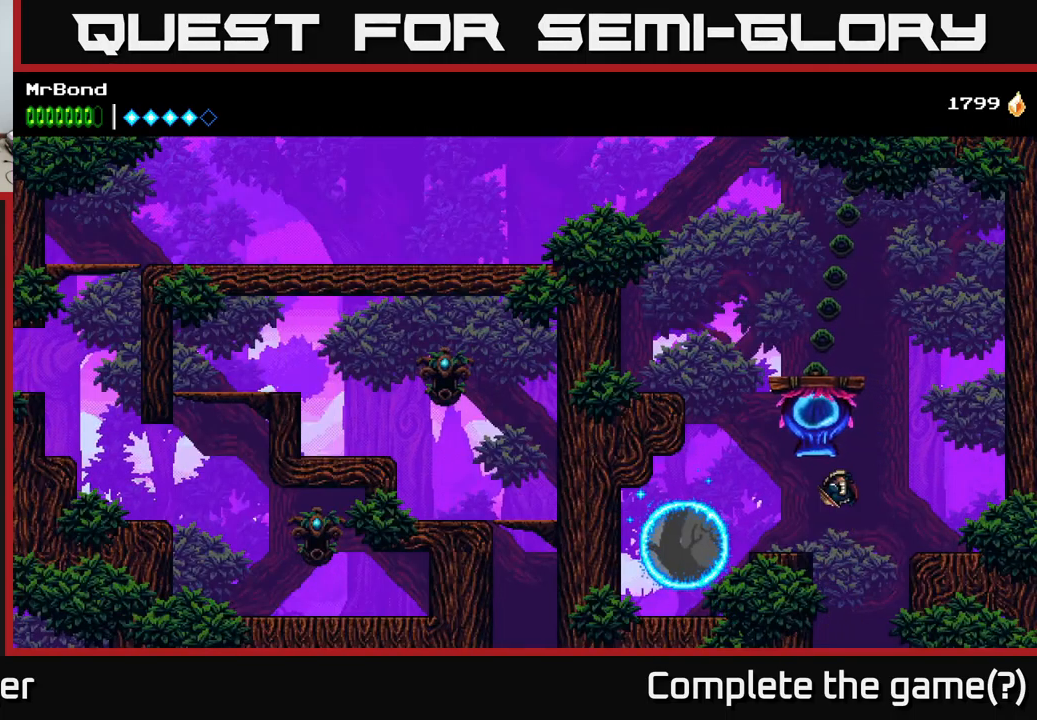
{"buttons": ["DPAD_LEFT"], "left_stick": "center", "right_stick": "center", "events": []}
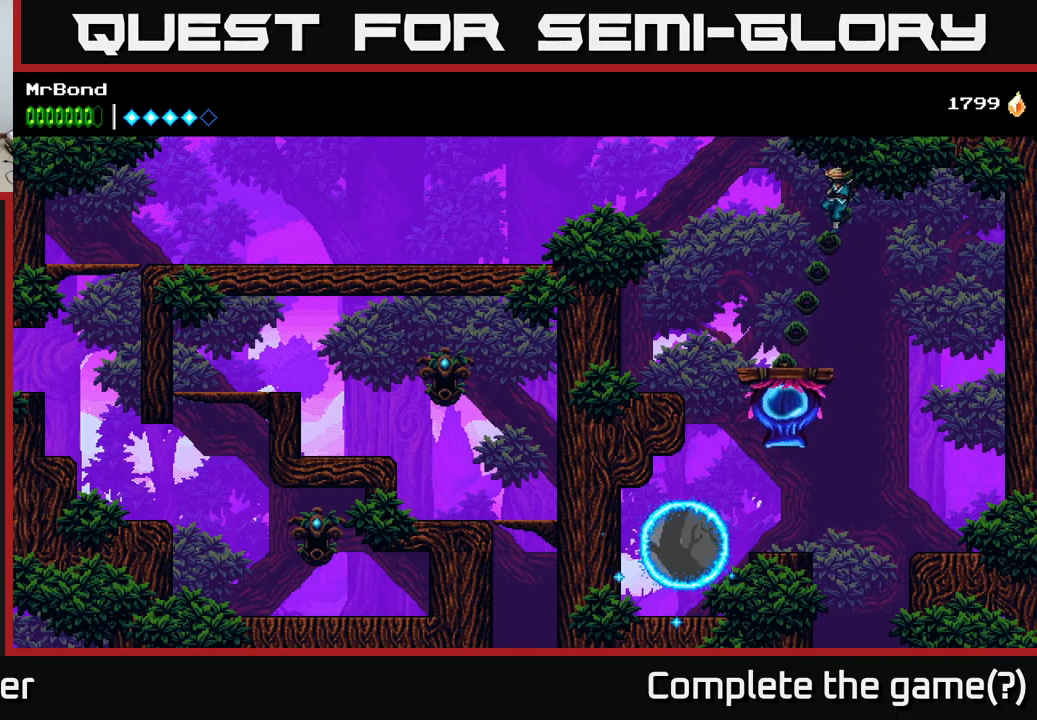
{"buttons": ["A", "DPAD_LEFT"], "left_stick": "center", "right_stick": "center", "events": [[400, "A", "down"]]}
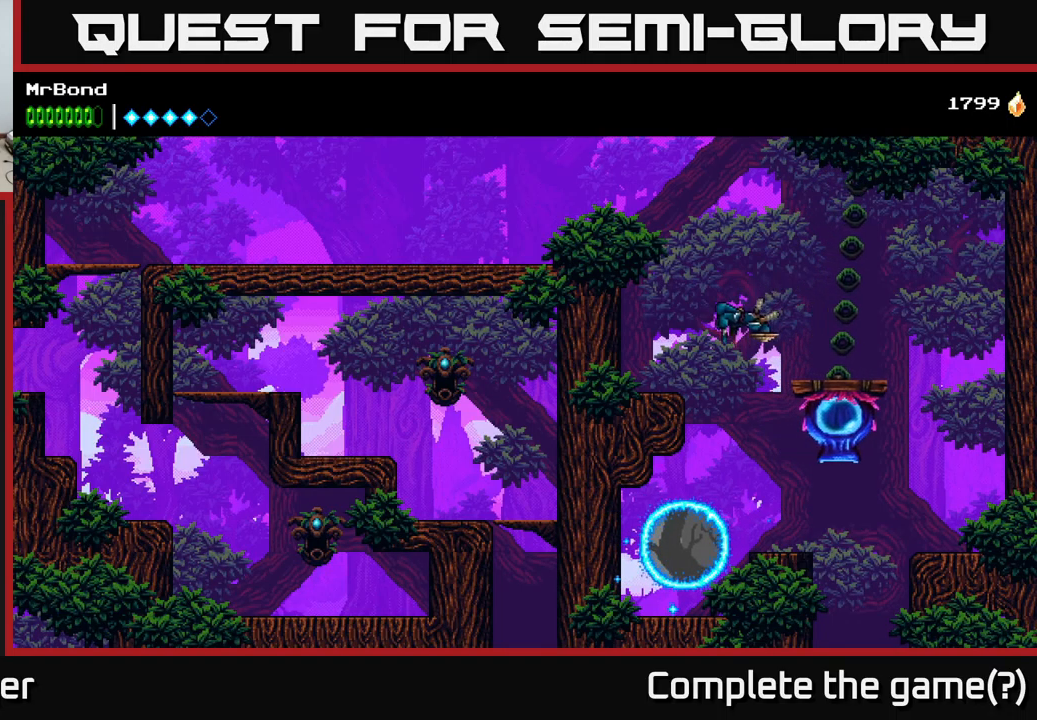
{"buttons": ["A", "DPAD_LEFT"], "left_stick": "center", "right_stick": "center", "events": [[250, "A", "up"], [350, "A", "down"]]}
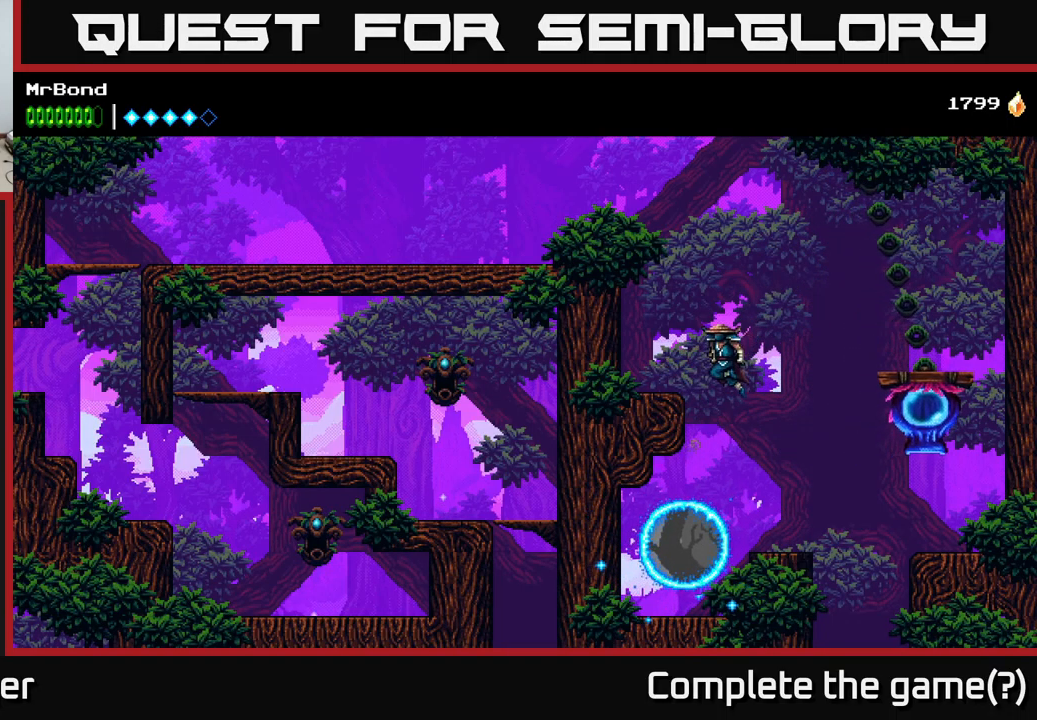
{"buttons": ["A", "DPAD_LEFT"], "left_stick": "center", "right_stick": "center", "events": [[216, "A", "up"], [366, "A", "down"]]}